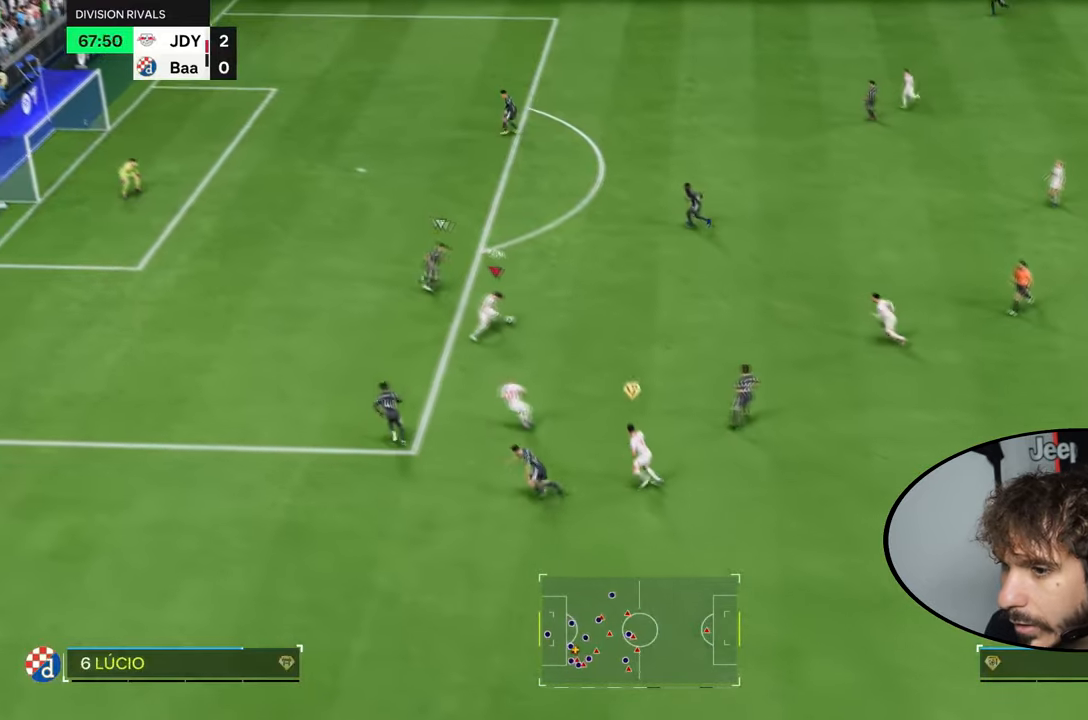
Gameplay with a controller (PlayStation layout); each line is a JSON object with the inputs held at the frame after it. "events" lists button and stick changes between this image and that frame as [ms after this image, input, new state], when the widget could be followed in between. Not read: L3 R3.
{"buttons": [], "left_stick": "up", "right_stick": "center", "events": [[33, "left_stick", "up"], [33, "right_stick", "center"]]}
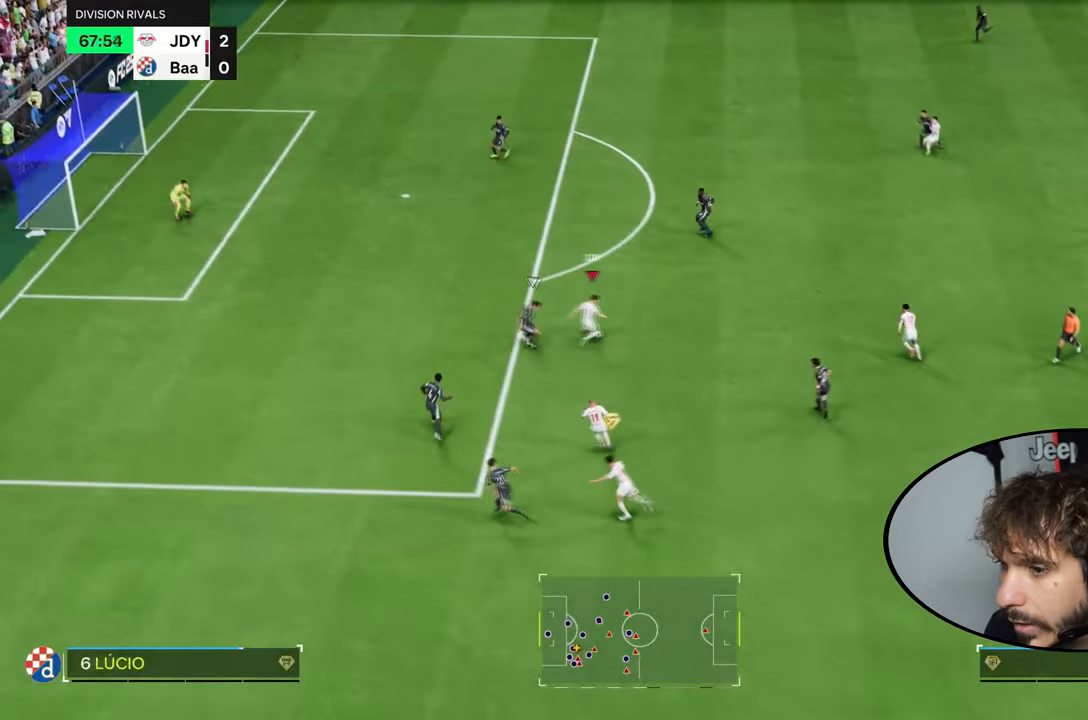
{"buttons": ["CIRCLE", "R1"], "left_stick": "up-left", "right_stick": "center", "events": [[66, "left_stick", "up-left"], [467, "CIRCLE", "down"], [467, "R1", "down"]]}
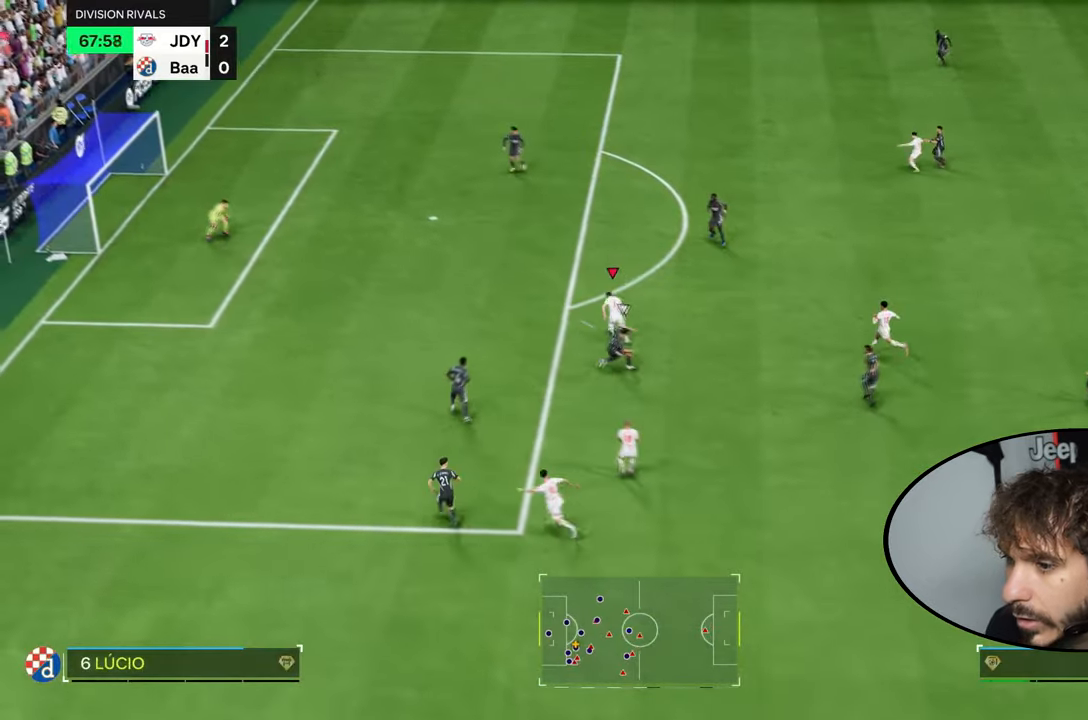
{"buttons": ["CIRCLE", "R1", "R2"], "left_stick": "up-left", "right_stick": "center"}
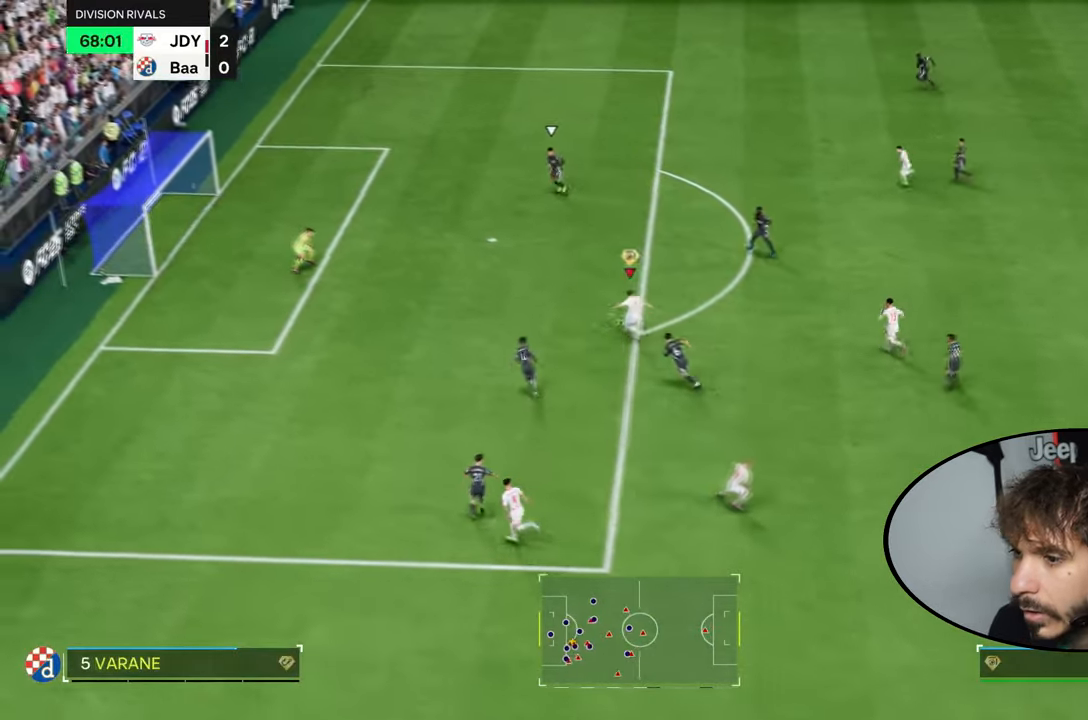
{"buttons": [], "left_stick": "left", "right_stick": "center", "events": [[133, "CIRCLE", "up"], [467, "left_stick", "left"], [500, "R1", "up"], [500, "R2", "up"]]}
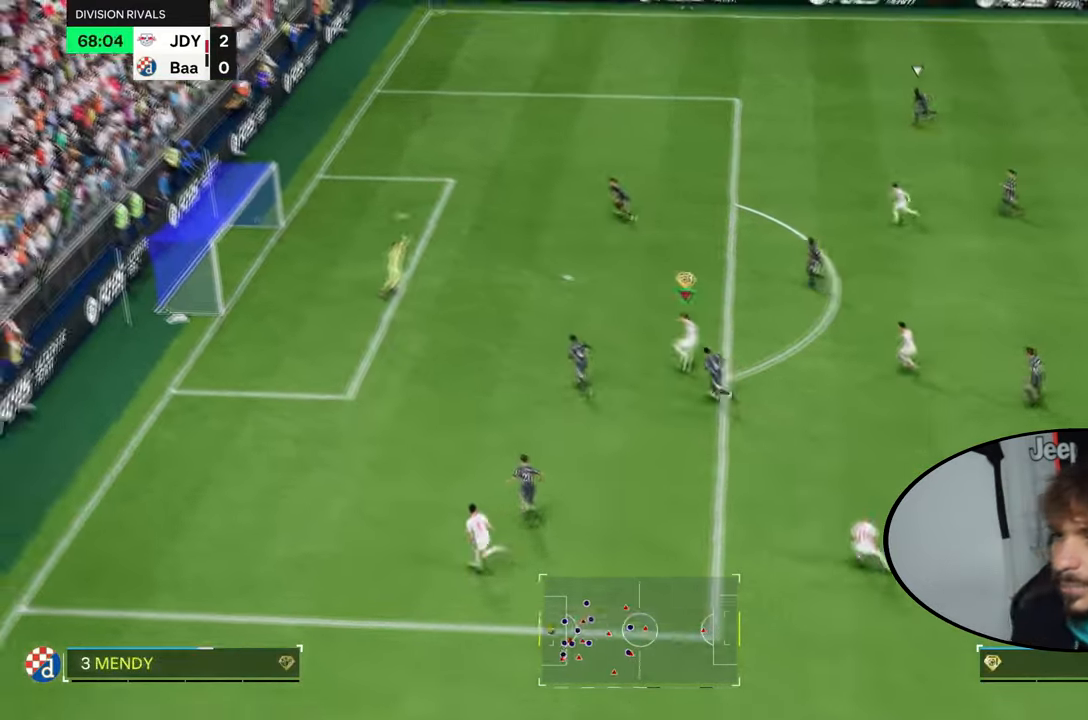
{"buttons": [], "left_stick": "down-left", "right_stick": "center", "events": [[367, "left_stick", "down-left"]]}
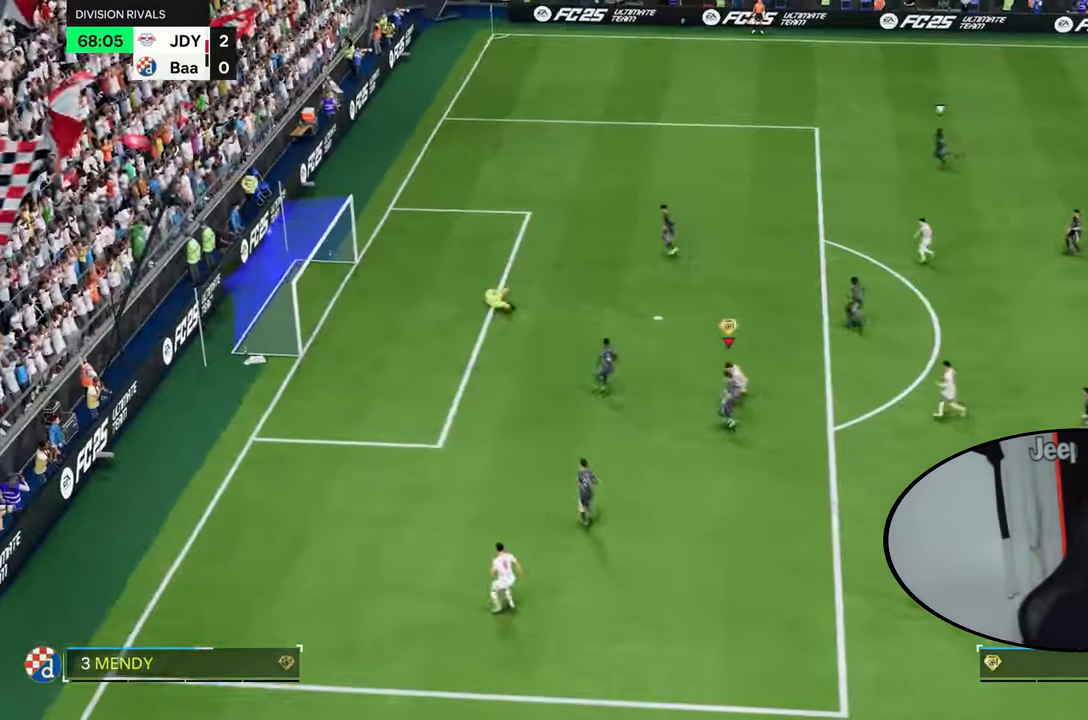
{"buttons": [], "left_stick": "left", "right_stick": "center", "events": [[33, "left_stick", "left"]]}
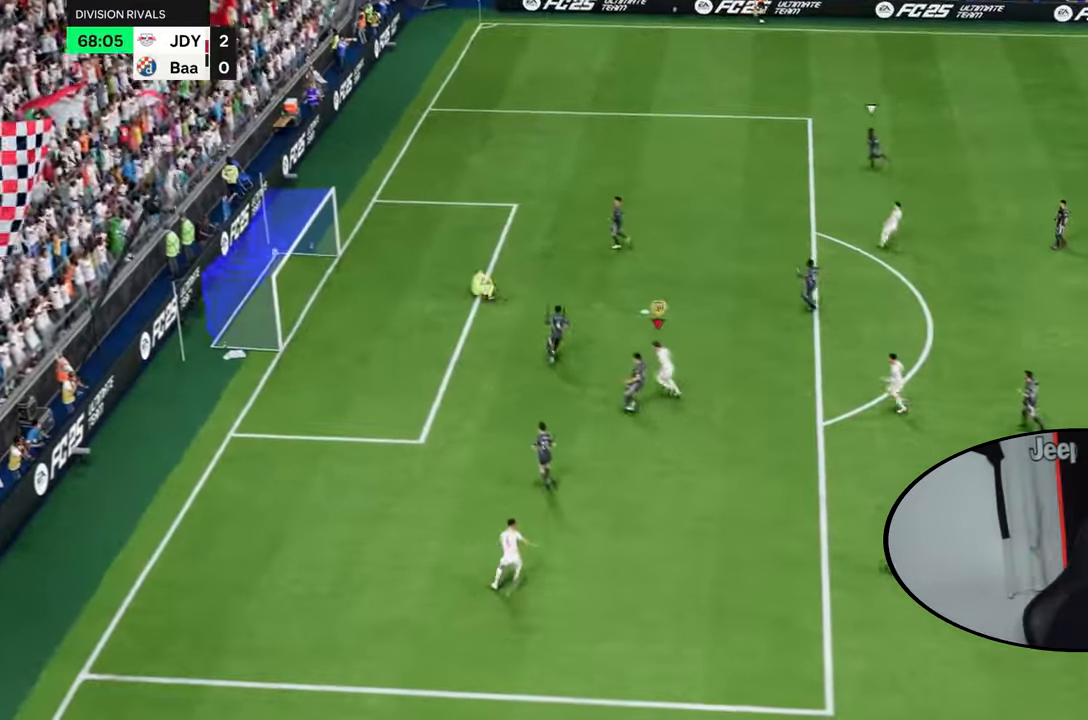
{"buttons": [], "left_stick": "center", "right_stick": "center", "events": [[100, "CROSS", "down"], [100, "R1", "down"], [100, "R2", "down"], [134, "CIRCLE", "down"], [134, "left_stick", "center"], [167, "CROSS", "up"], [234, "CIRCLE", "up"], [234, "R1", "up"], [234, "R2", "up"]]}
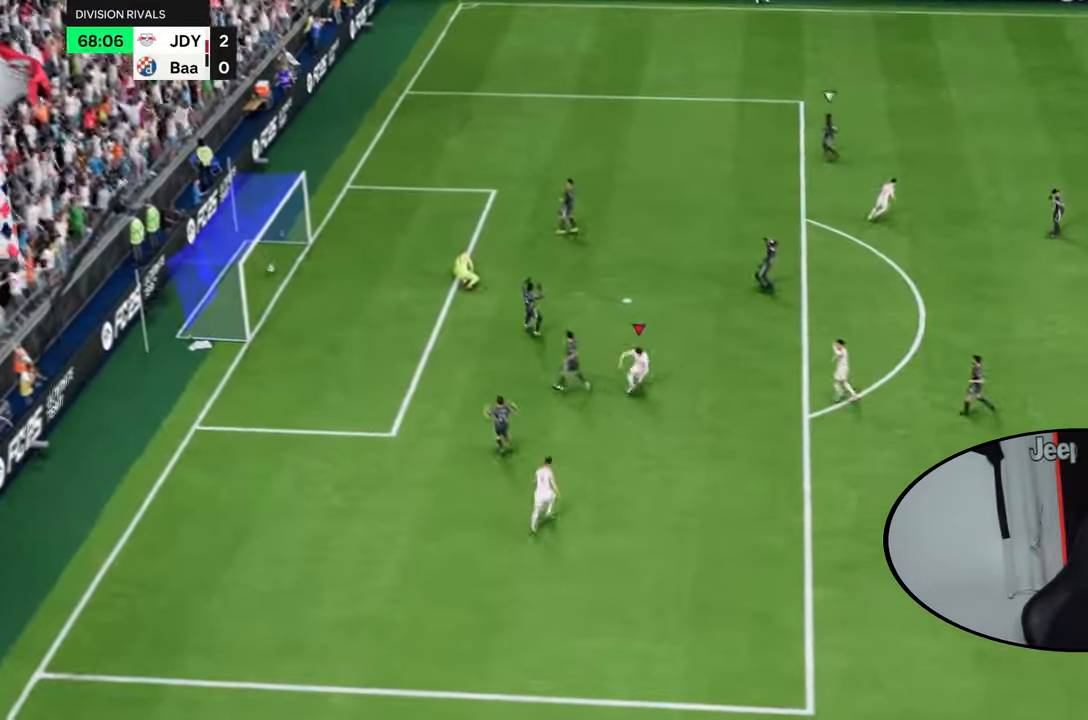
{"buttons": ["CIRCLE", "R1", "R2"], "left_stick": "center", "right_stick": "center", "events": [[367, "CROSS", "down"], [367, "R1", "down"], [367, "R2", "down"], [433, "L1", "down"], [433, "L2", "down"], [499, "CIRCLE", "down"], [499, "CROSS", "up"], [499, "L1", "up"], [499, "L2", "up"]]}
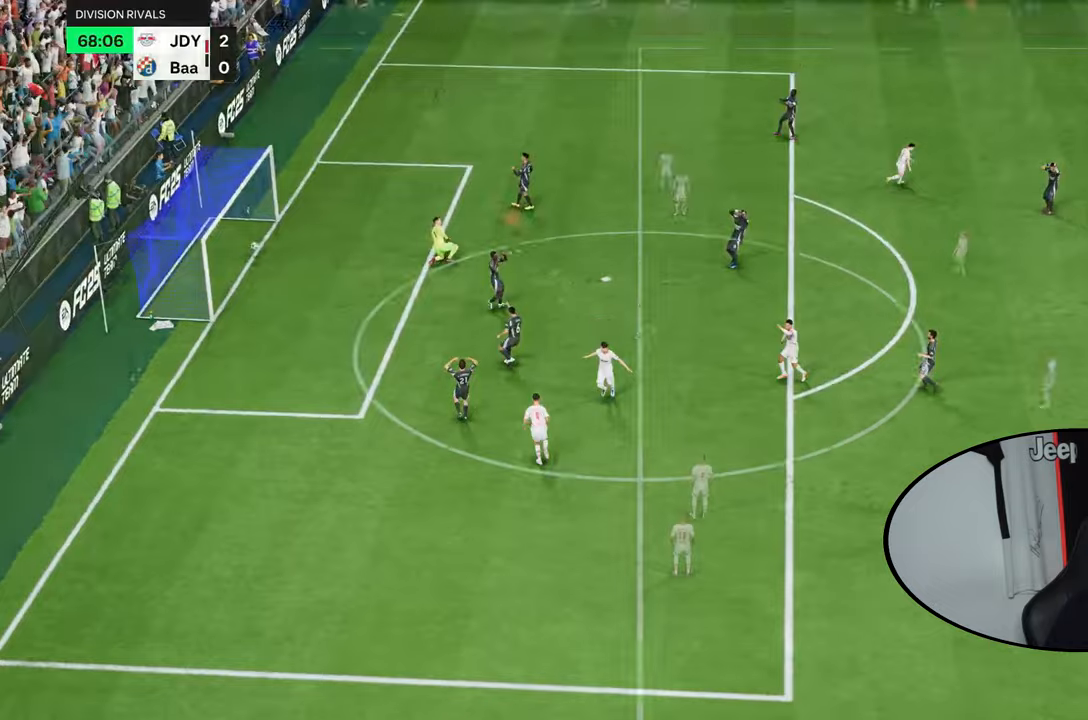
{"buttons": [], "left_stick": "center", "right_stick": "center", "events": [[34, "L1", "down"], [67, "CIRCLE", "up"], [67, "CROSS", "down"], [67, "L2", "down"], [134, "CROSS", "up"], [167, "L1", "up"], [167, "L2", "up"], [167, "R1", "up"], [167, "R2", "up"], [201, "CROSS", "down"], [201, "L1", "down"], [234, "L2", "down"], [234, "R1", "down"], [234, "R2", "down"], [334, "L1", "up"], [334, "L2", "up"], [401, "CROSS", "up"], [401, "R1", "up"], [401, "R2", "up"]]}
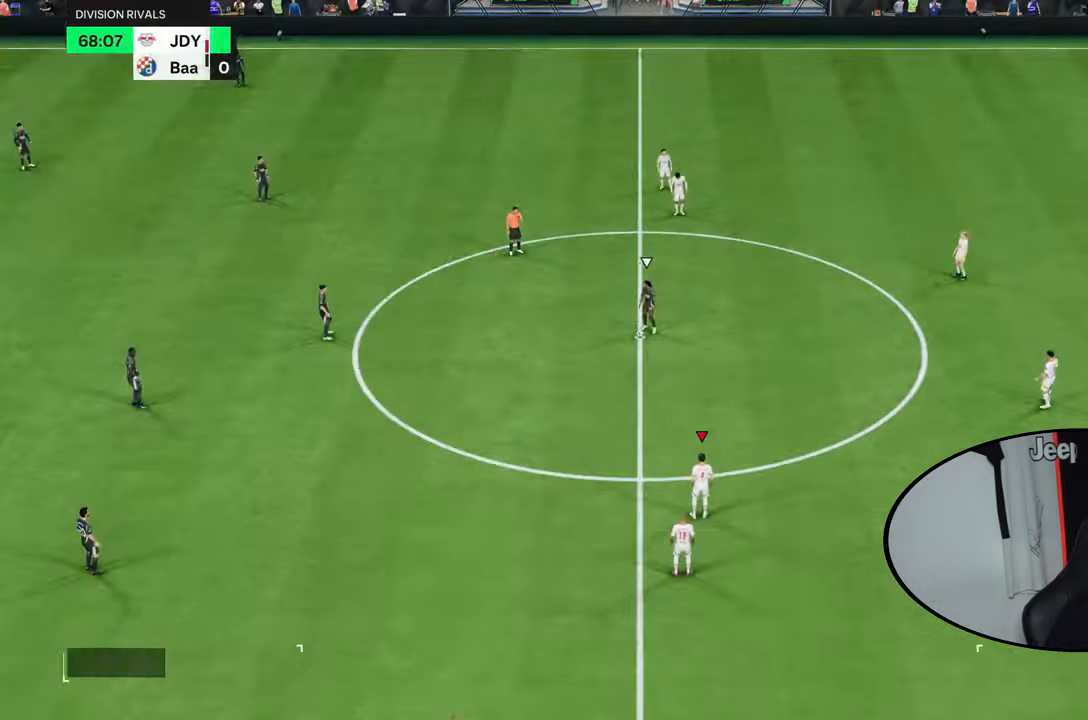
{"buttons": [], "left_stick": "up-right", "right_stick": "center", "events": [[400, "left_stick", "up-right"]]}
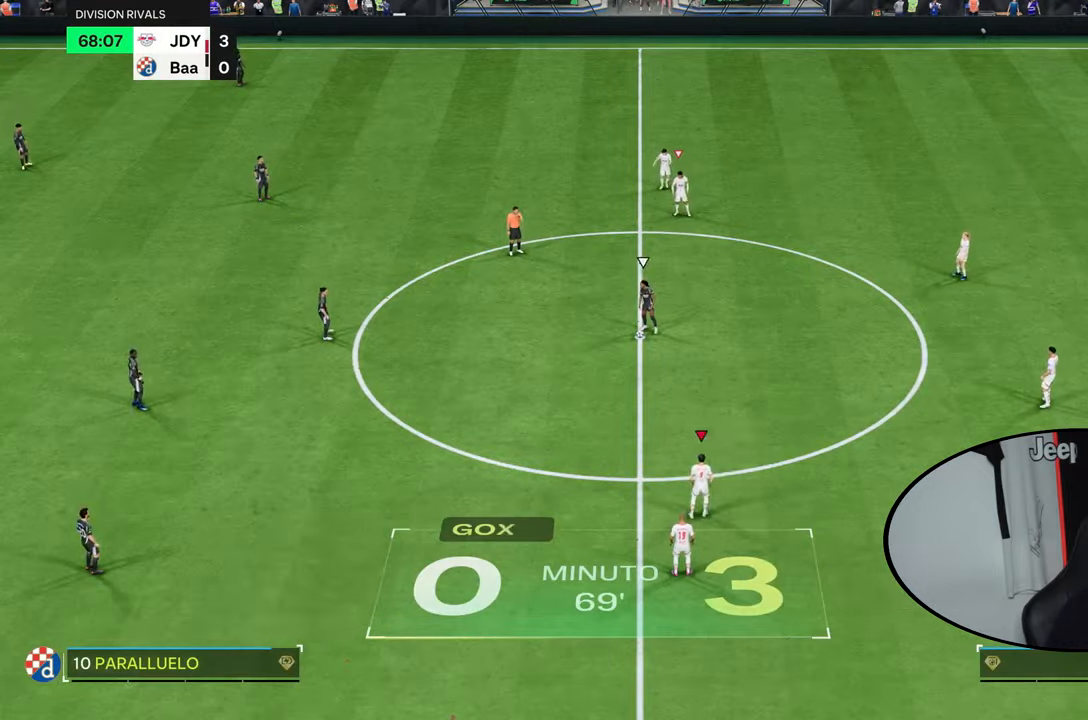
{"buttons": [], "left_stick": "up-right", "right_stick": "center", "events": []}
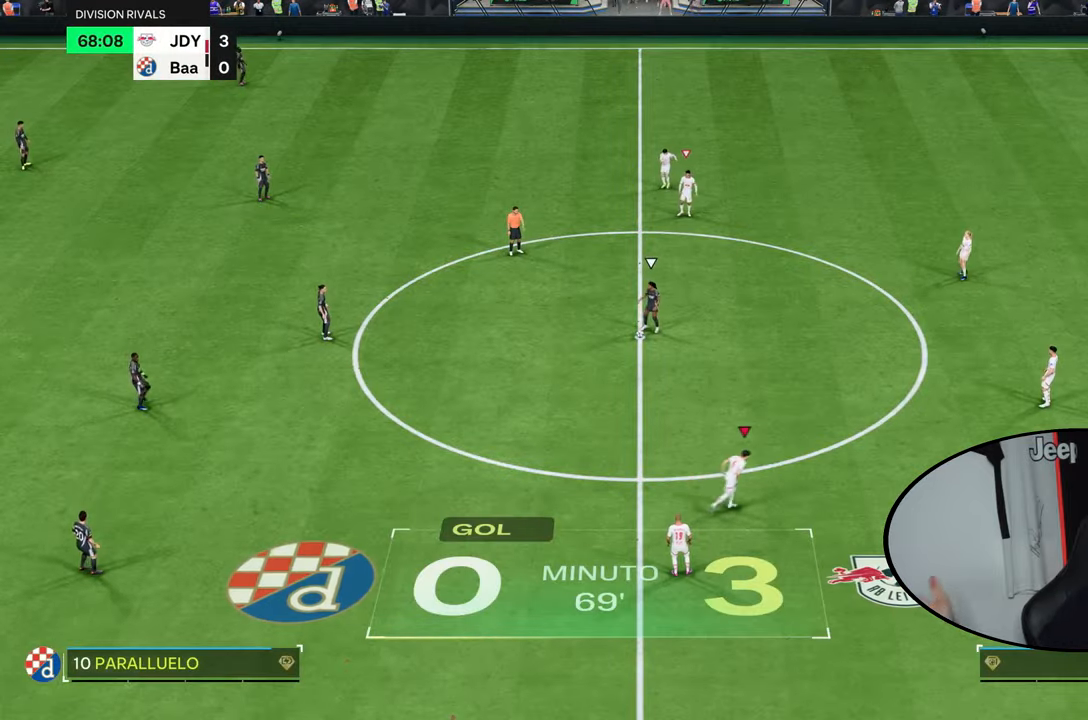
{"buttons": [], "left_stick": "up-left", "right_stick": "center", "events": [[100, "left_stick", "up"], [233, "left_stick", "up-left"]]}
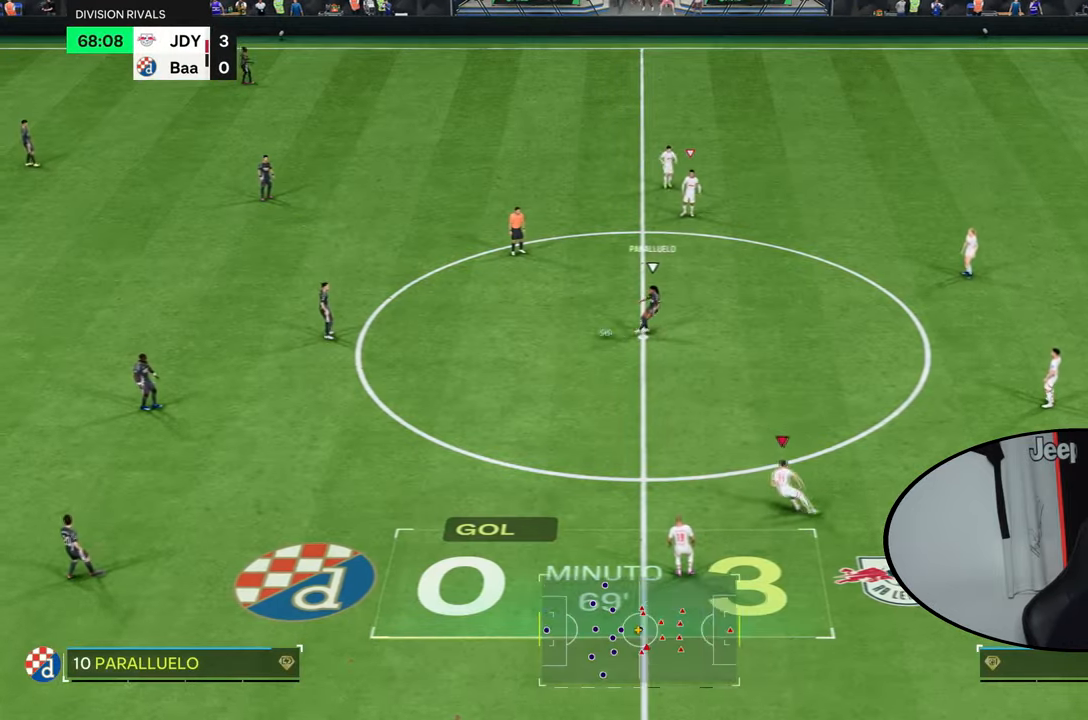
{"buttons": [], "left_stick": "up-left", "right_stick": "center", "events": []}
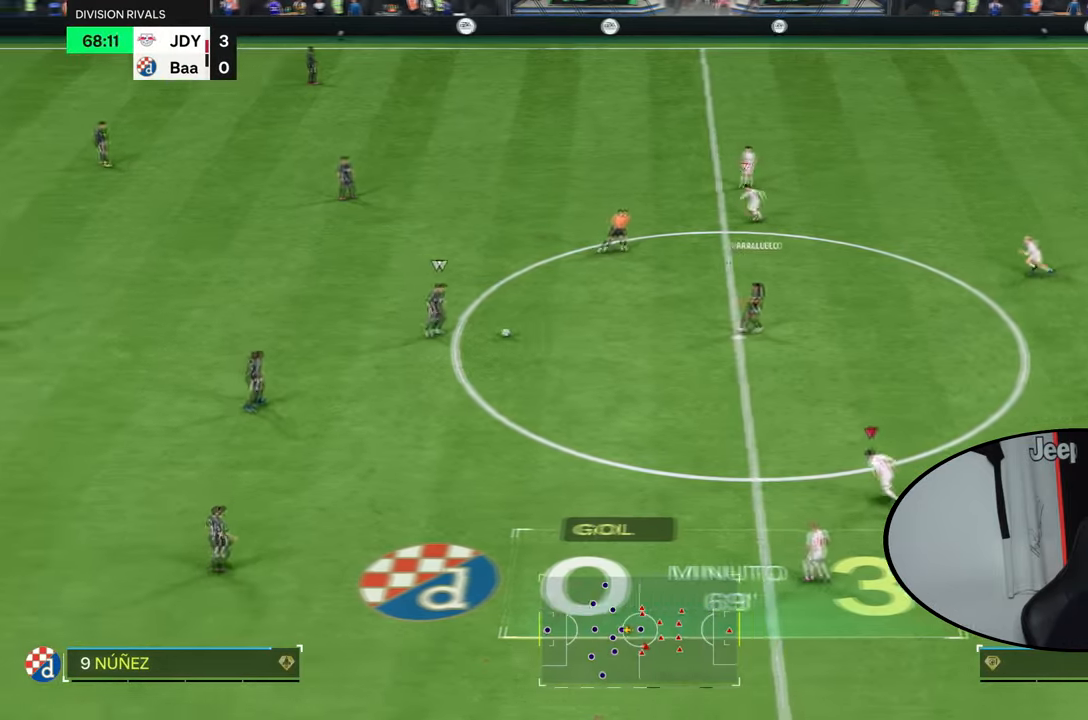
{"buttons": ["R1", "R2"], "left_stick": "down", "right_stick": "center", "events": [[167, "R2", "down"], [367, "left_stick", "down-left"], [367, "right_stick", "up"], [434, "R1", "down"], [467, "left_stick", "down"], [467, "right_stick", "center"]]}
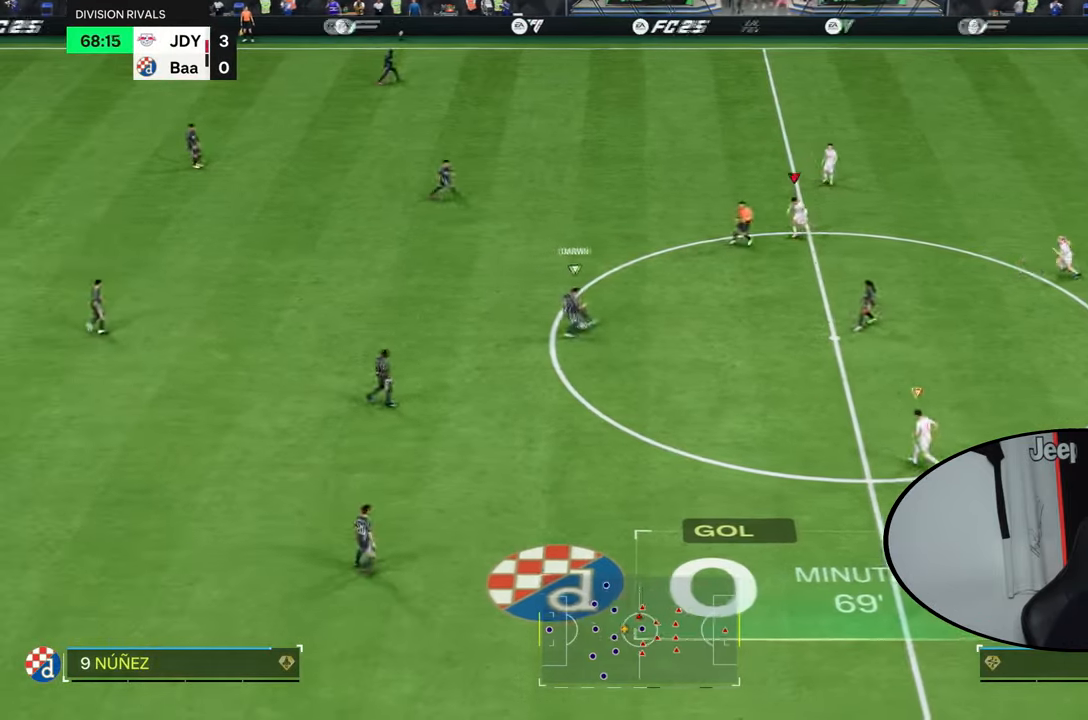
{"buttons": ["R1", "R2"], "left_stick": "down-left", "right_stick": "center", "events": [[334, "left_stick", "down-left"]]}
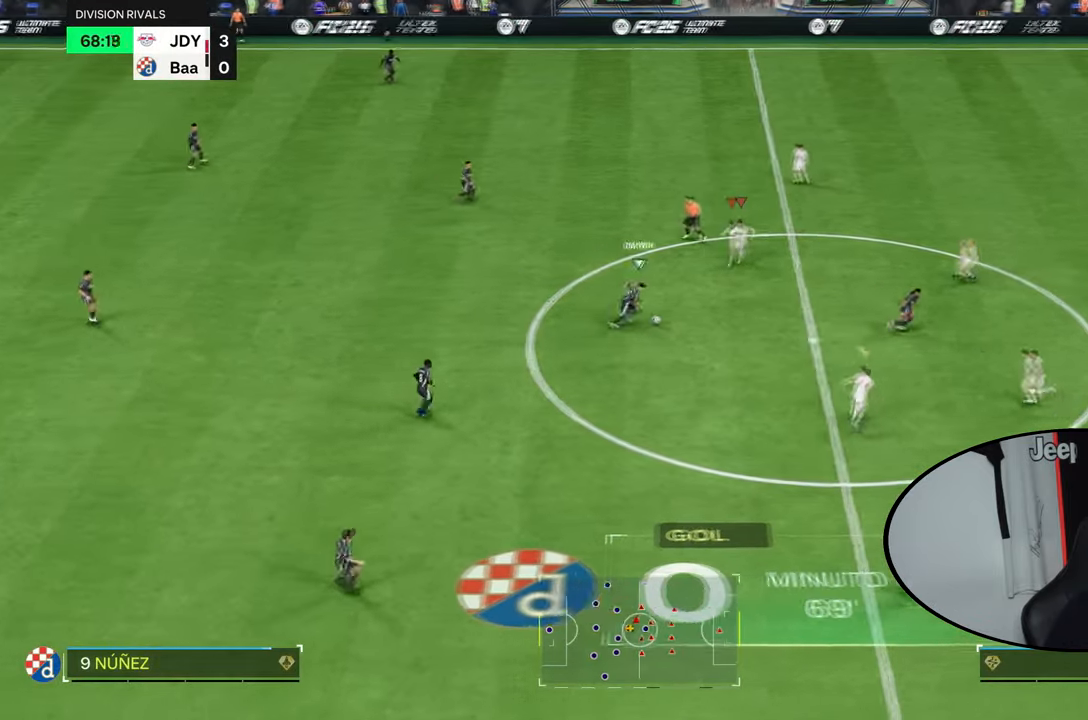
{"buttons": [], "left_stick": "left", "right_stick": "center", "events": [[233, "R1", "up"], [233, "left_stick", "down"], [267, "L1", "down"], [267, "L2", "down"], [400, "R2", "up"], [400, "left_stick", "left"], [434, "L1", "up"], [434, "L2", "up"]]}
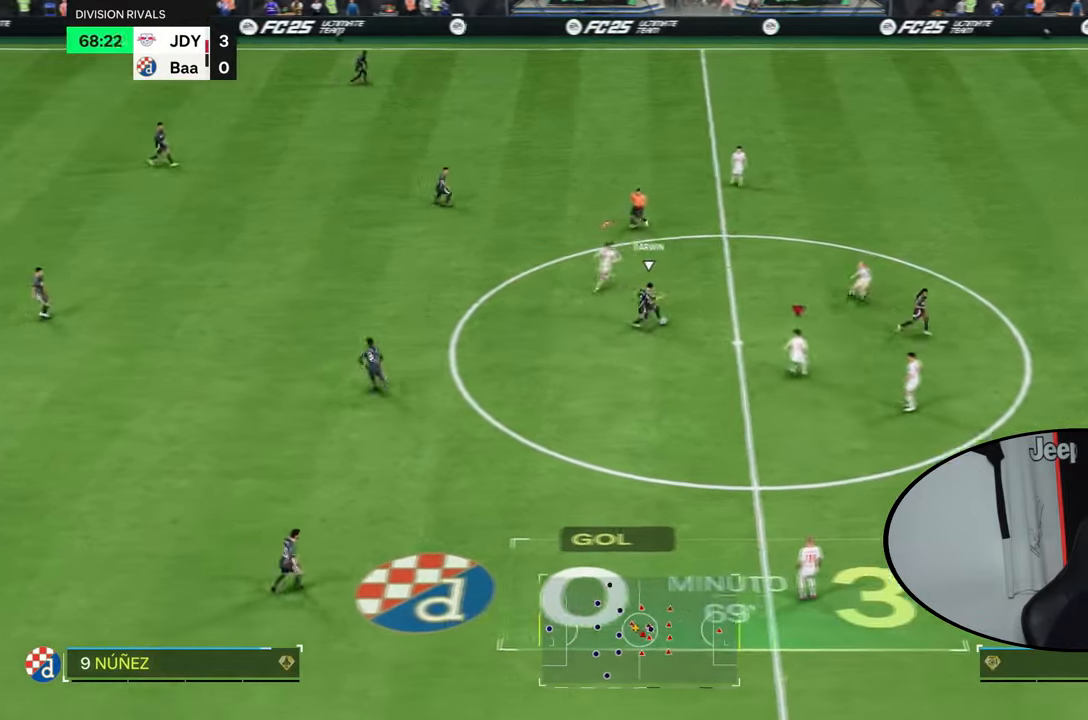
{"buttons": ["CIRCLE", "L2", "R2"], "left_stick": "left", "right_stick": "center", "events": [[34, "L2", "down"], [34, "left_stick", "up-left"], [100, "R2", "down"], [201, "left_stick", "up"], [434, "left_stick", "left"], [501, "CIRCLE", "down"]]}
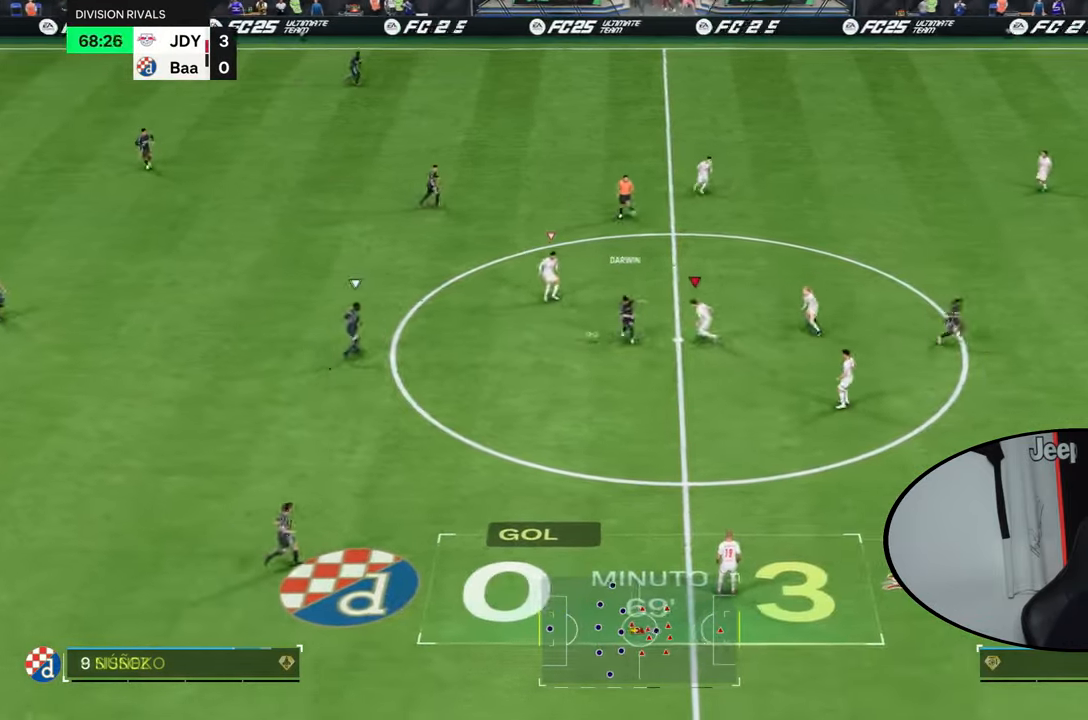
{"buttons": ["R1", "R2"], "left_stick": "down-left", "right_stick": "center", "events": [[67, "CIRCLE", "up"], [133, "L2", "up"], [200, "right_stick", "down"], [233, "left_stick", "down-left"], [300, "R1", "down"], [300, "right_stick", "center"]]}
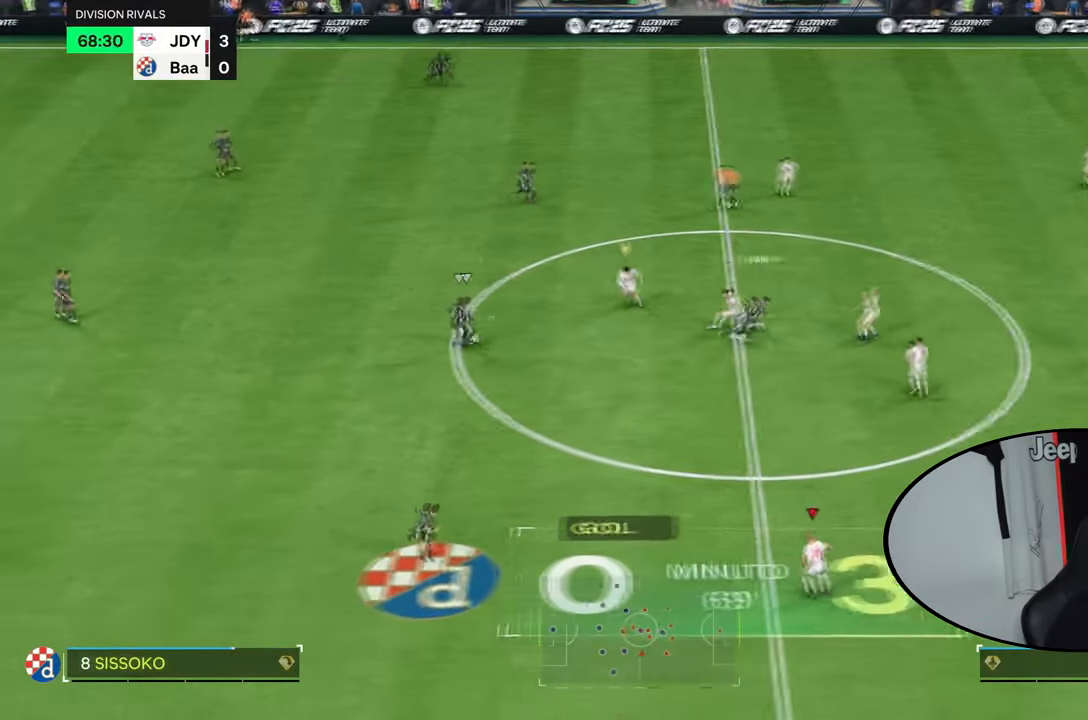
{"buttons": ["R1", "R2"], "left_stick": "up-left", "right_stick": "center", "events": [[201, "left_stick", "left"], [301, "left_stick", "up-left"]]}
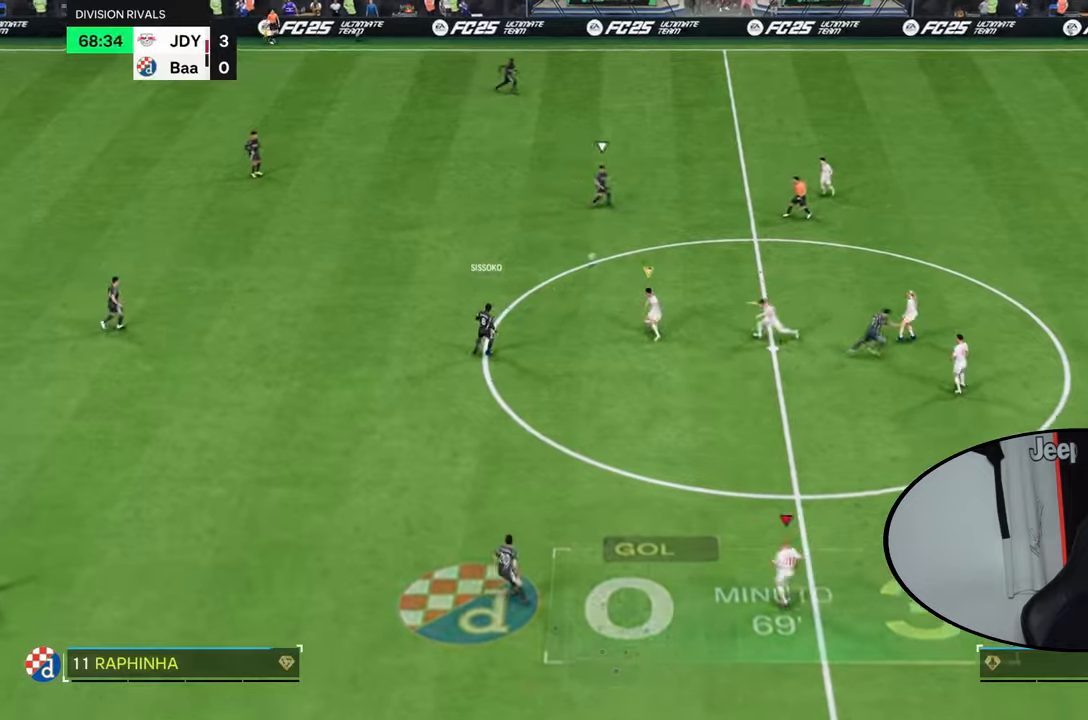
{"buttons": ["R2"], "left_stick": "up-right", "right_stick": "center"}
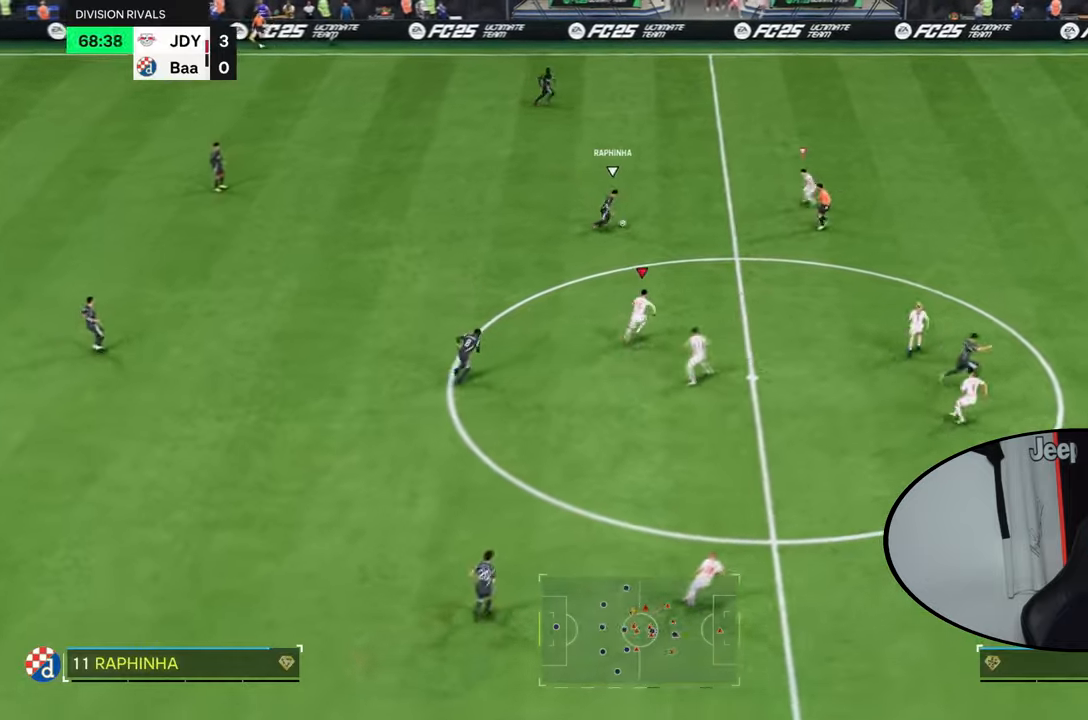
{"buttons": ["R2"], "left_stick": "left", "right_stick": "center", "events": [[66, "left_stick", "down-right"], [66, "right_stick", "up"], [133, "left_stick", "down"], [167, "right_stick", "center"], [333, "left_stick", "down-left"], [500, "left_stick", "left"]]}
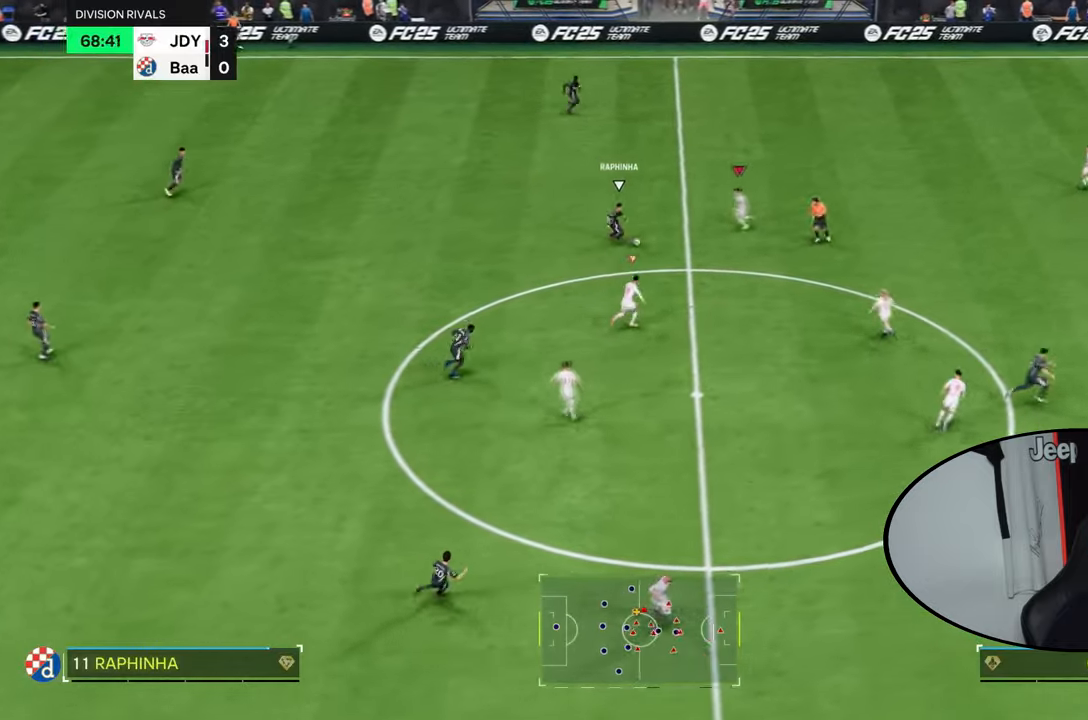
{"buttons": ["R2"], "left_stick": "up", "right_stick": "center", "events": [[134, "CIRCLE", "down"], [234, "CIRCLE", "up"], [334, "L1", "down"], [334, "L2", "down"], [367, "left_stick", "up"], [467, "L1", "up"], [467, "L2", "up"]]}
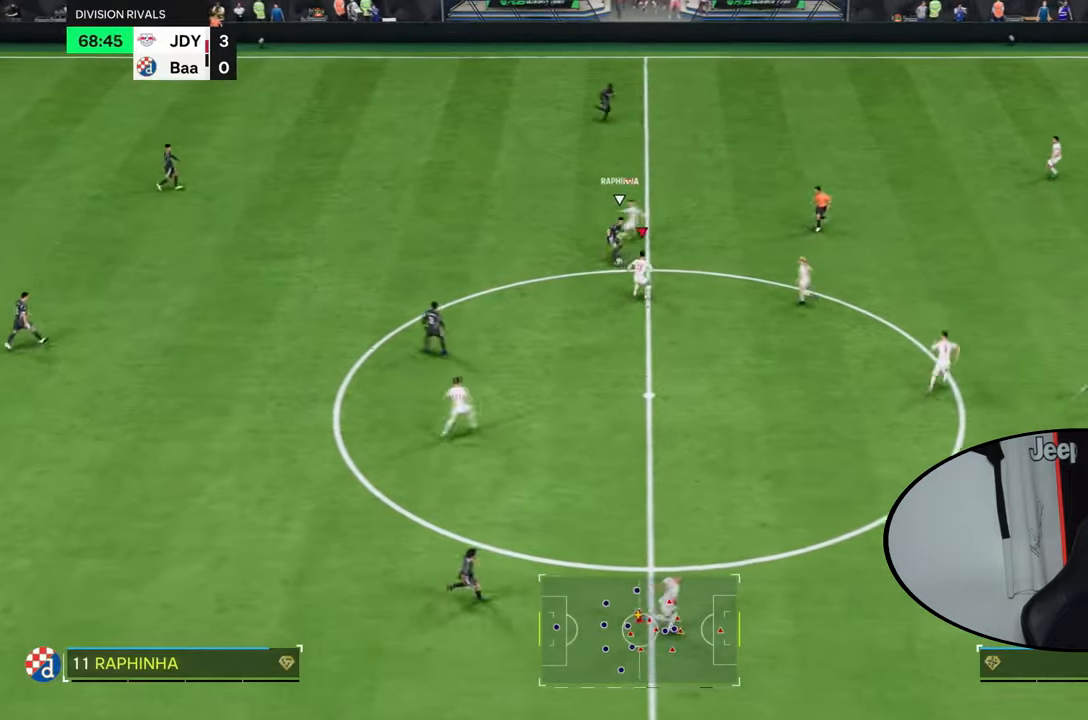
{"buttons": ["R2"], "left_stick": "up-left", "right_stick": "center", "events": [[100, "left_stick", "up-left"], [233, "CIRCLE", "down"], [333, "CIRCLE", "up"]]}
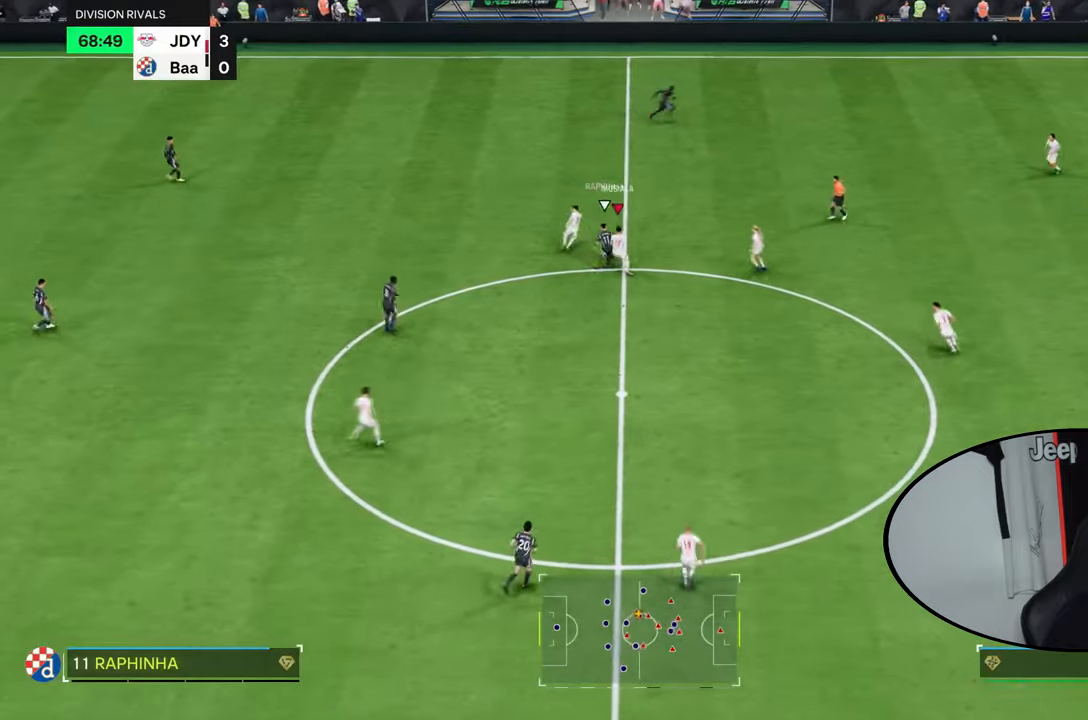
{"buttons": ["R2"], "left_stick": "up", "right_stick": "center"}
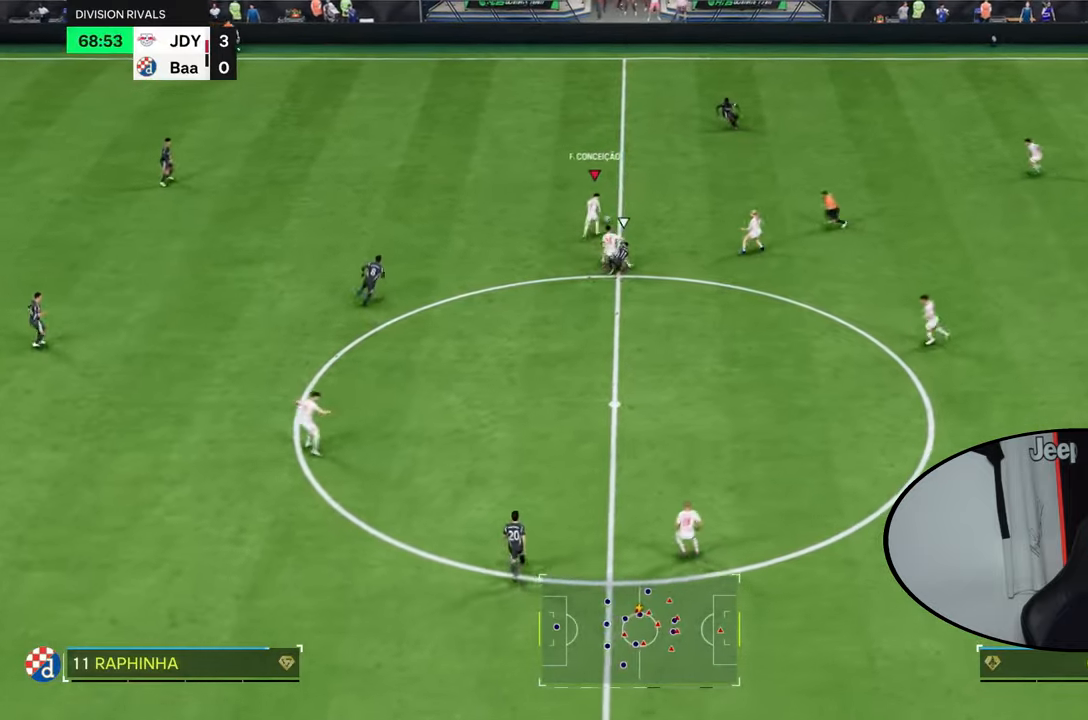
{"buttons": [], "left_stick": "up-left", "right_stick": "center", "events": [[33, "left_stick", "up-left"], [100, "R2", "up"], [200, "L1", "down"], [200, "L2", "down"], [233, "R1", "down"], [267, "R2", "down"], [333, "L1", "up"], [333, "L2", "up"], [367, "R1", "up"], [367, "R2", "up"]]}
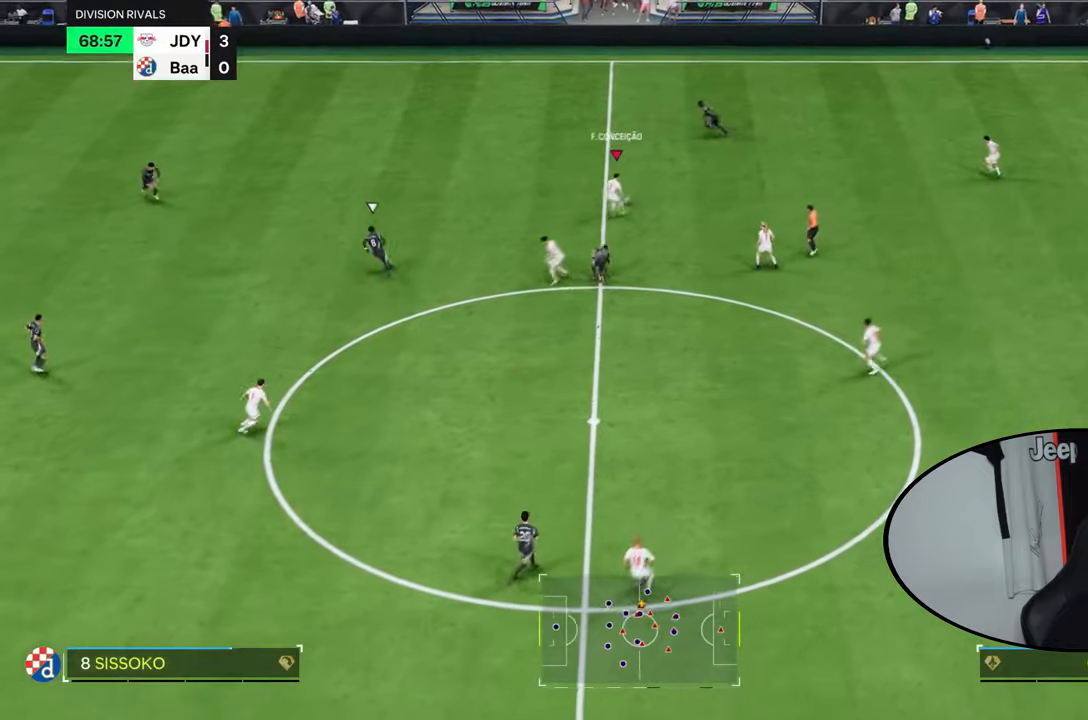
{"buttons": ["L1", "L2"], "left_stick": "left", "right_stick": "center", "events": [[67, "right_stick", "left"], [100, "left_stick", "center"], [367, "left_stick", "left"], [401, "right_stick", "center"], [467, "L1", "down"], [467, "L2", "down"]]}
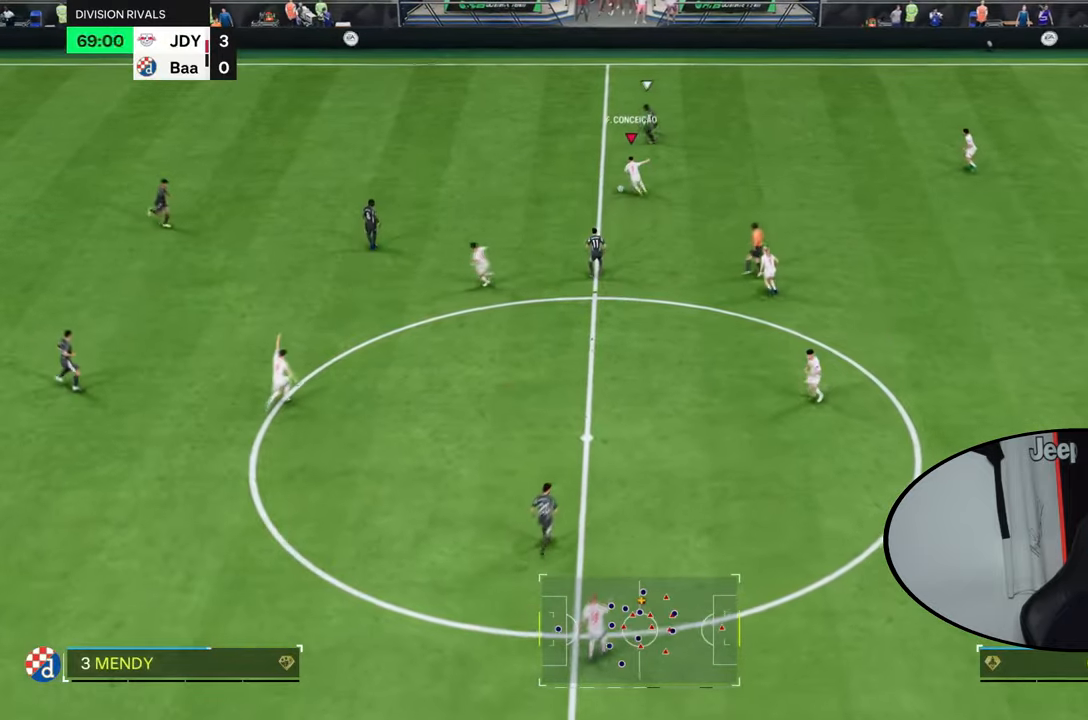
{"buttons": ["CROSS", "R1", "R2"], "left_stick": "down-left", "right_stick": "center", "events": [[433, "L1", "up"], [433, "L2", "up"], [433, "left_stick", "down-left"], [467, "CROSS", "down"], [467, "R1", "down"], [467, "R2", "down"]]}
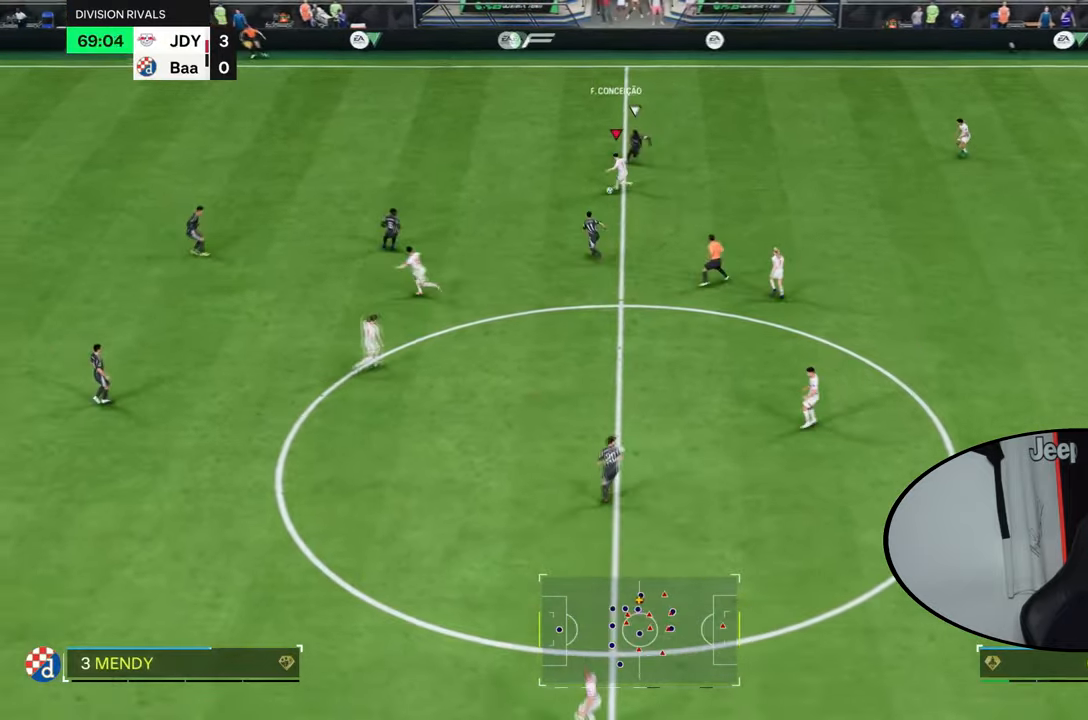
{"buttons": [], "left_stick": "down", "right_stick": "center", "events": [[34, "left_stick", "down"], [134, "CROSS", "up"], [434, "R1", "up"], [434, "R2", "up"]]}
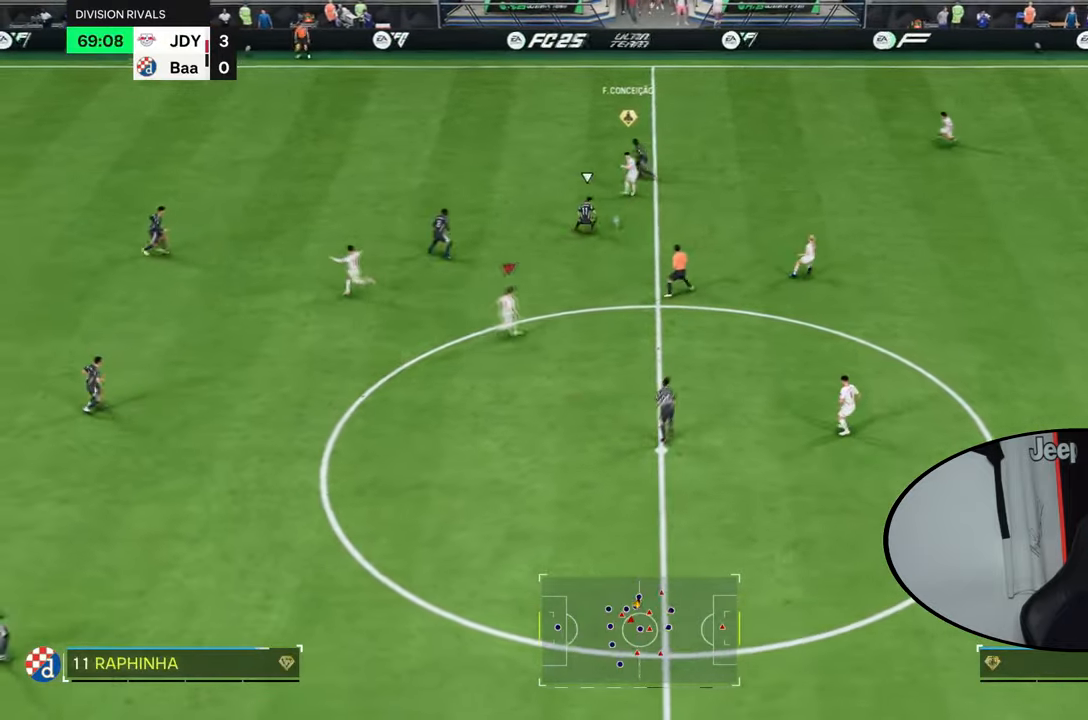
{"buttons": [], "left_stick": "down-left", "right_stick": "center", "events": [[66, "left_stick", "up-left"], [300, "left_stick", "left"], [333, "L1", "down"], [333, "L2", "down"], [400, "left_stick", "down-left"], [433, "L1", "up"], [433, "L2", "up"]]}